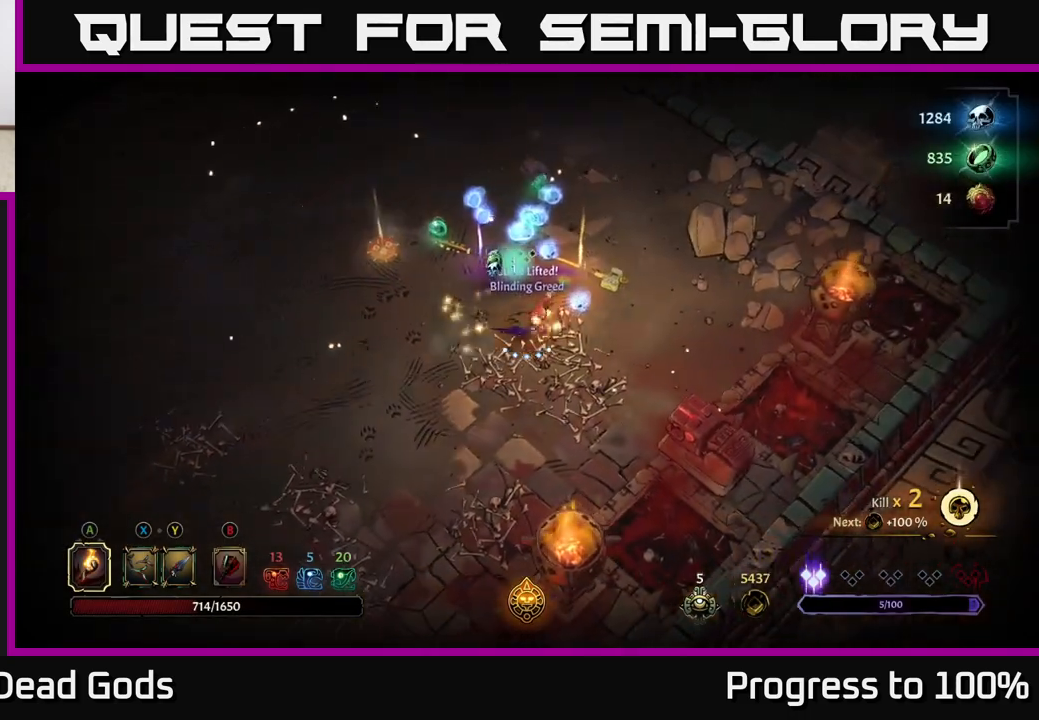
Gameplay with a controller (Xbox layout); each line is a JSON object with the inputs held at the frame after it. "events" lists button and stick changes between this image and that frame as [ms after this image, input, new state], when the widget could be followed in between.
{"buttons": [], "left_stick": "up-left", "right_stick": "center", "events": [[33, "left_stick", "up-right"], [233, "left_stick", "up"], [383, "left_stick", "up-left"]]}
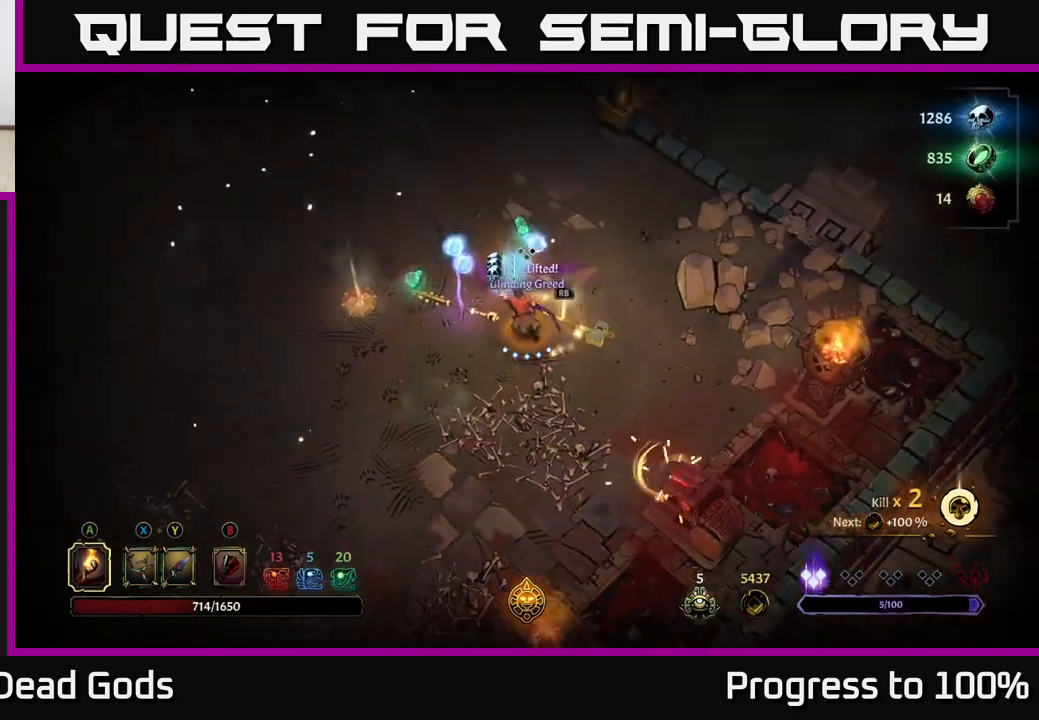
{"buttons": [], "left_stick": "up-left", "right_stick": "center", "events": []}
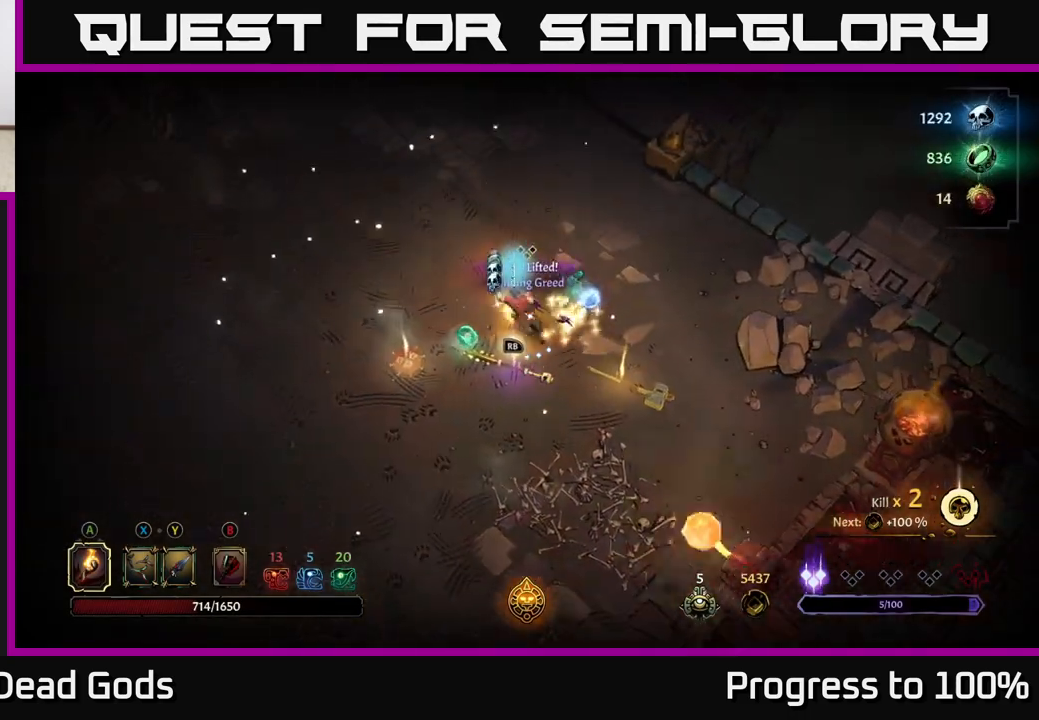
{"buttons": [], "left_stick": "right", "right_stick": "center", "events": [[217, "left_stick", "up-right"], [367, "left_stick", "right"]]}
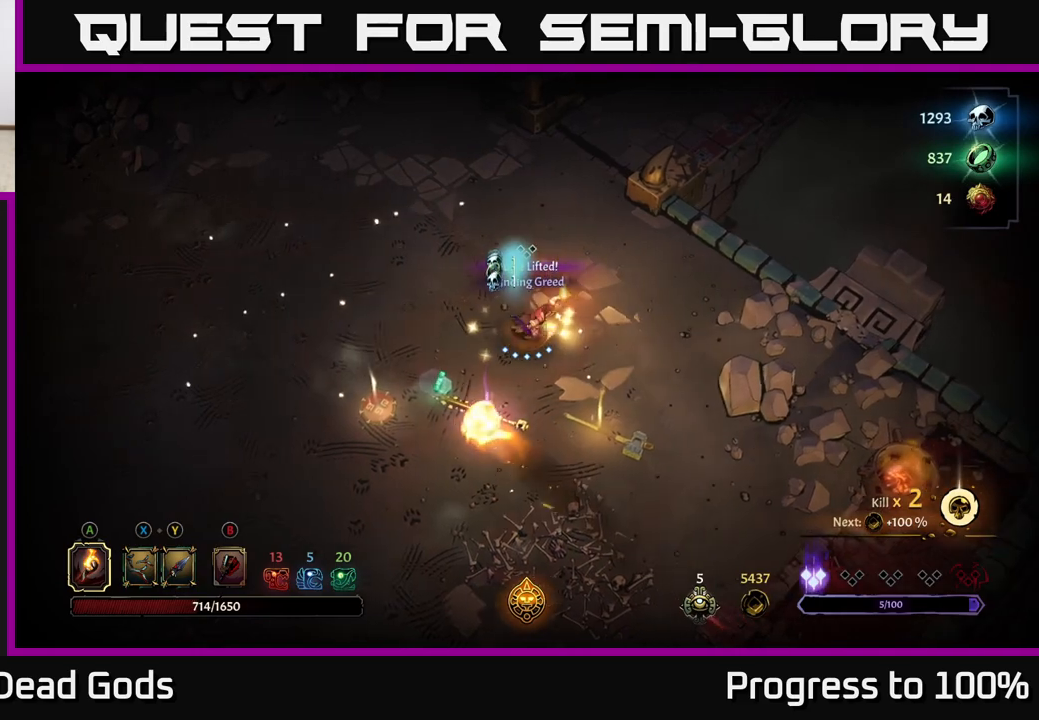
{"buttons": [], "left_stick": "left", "right_stick": "center", "events": [[167, "left_stick", "down-right"], [383, "left_stick", "left"]]}
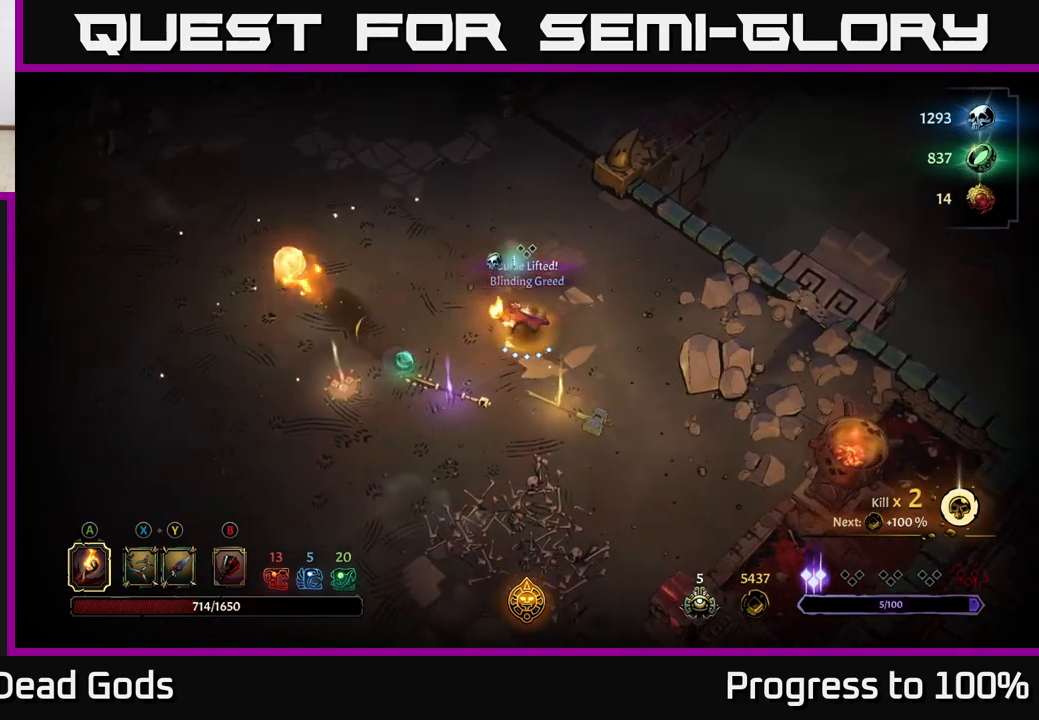
{"buttons": [], "left_stick": "up-left", "right_stick": "center", "events": [[467, "left_stick", "up-left"]]}
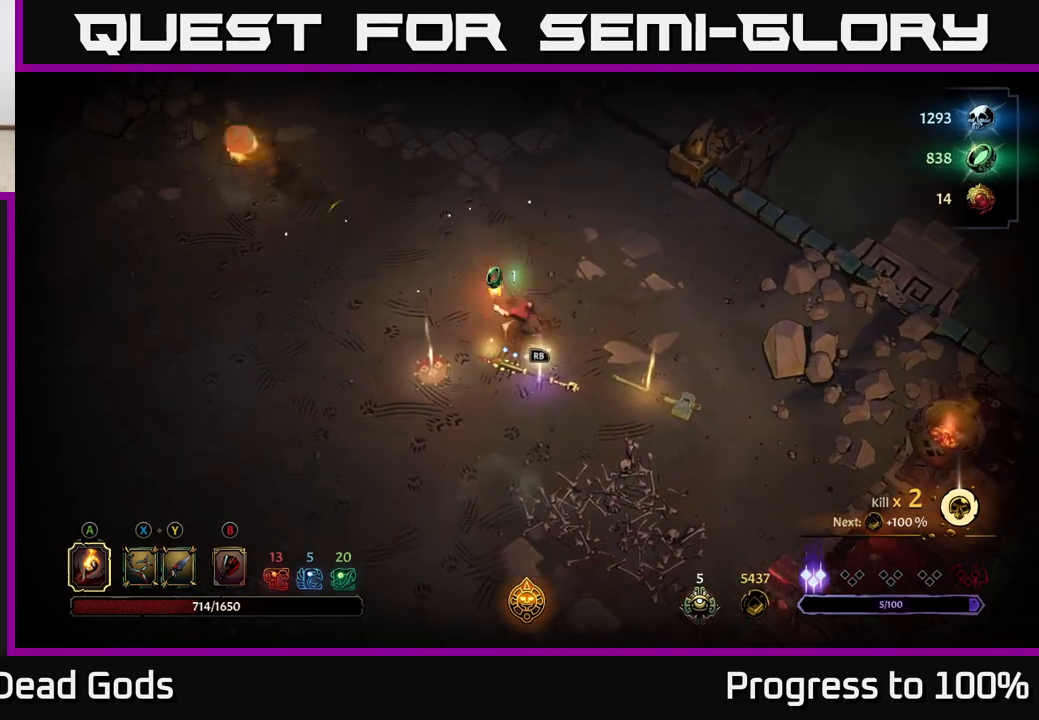
{"buttons": [], "left_stick": "right", "right_stick": "center", "events": [[50, "left_stick", "up-right"], [150, "left_stick", "right"]]}
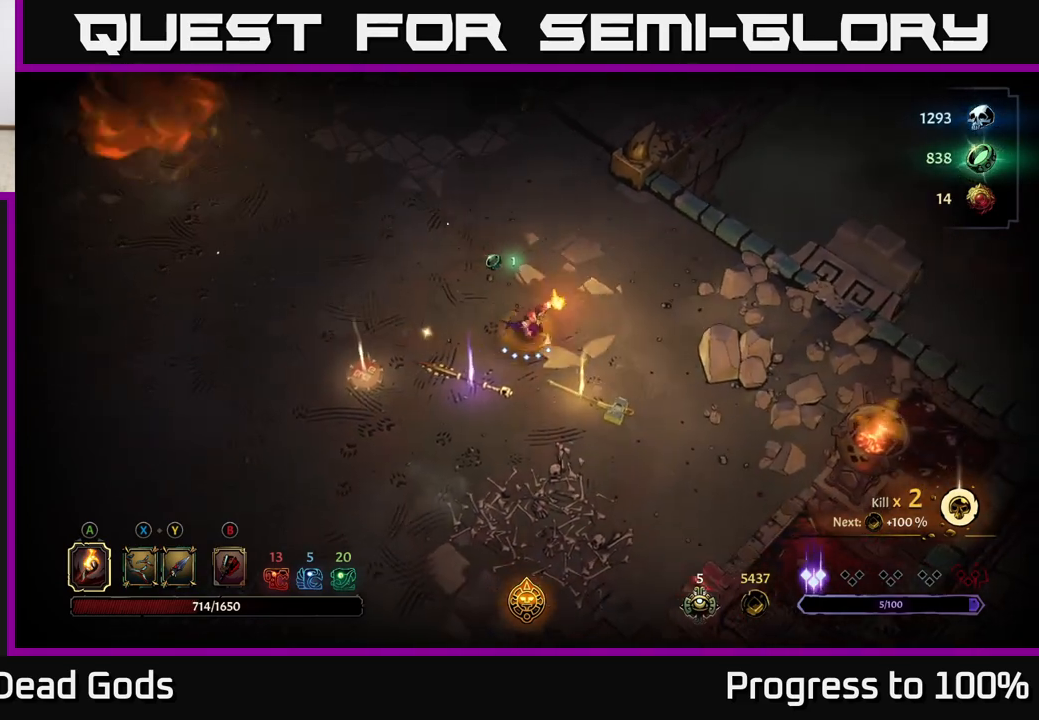
{"buttons": ["R1"], "left_stick": "center", "right_stick": "center", "events": [[50, "left_stick", "left"], [233, "left_stick", "down-left"], [433, "R1", "down"], [433, "left_stick", "center"]]}
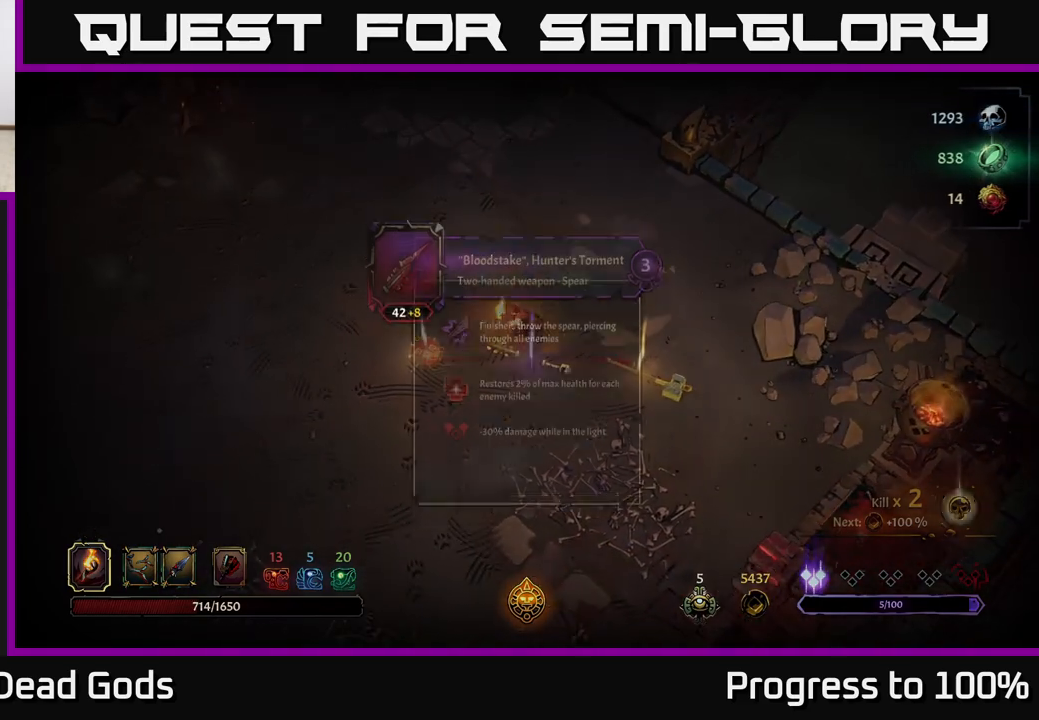
{"buttons": [], "left_stick": "center", "right_stick": "center", "events": [[50, "R1", "up"]]}
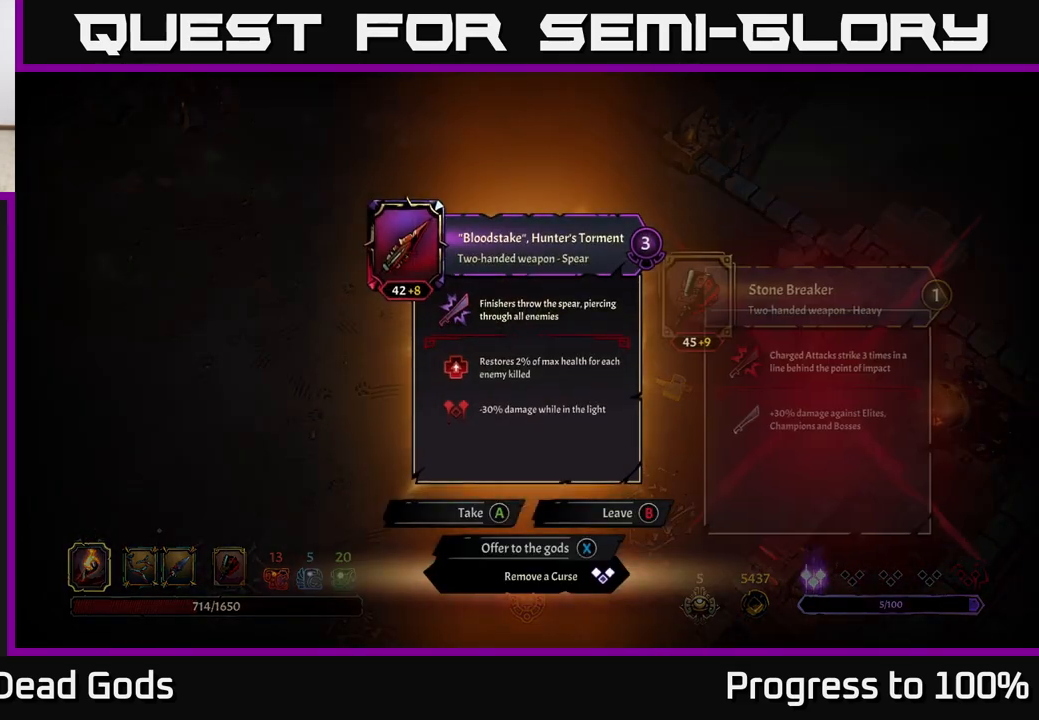
{"buttons": [], "left_stick": "center", "right_stick": "center", "events": []}
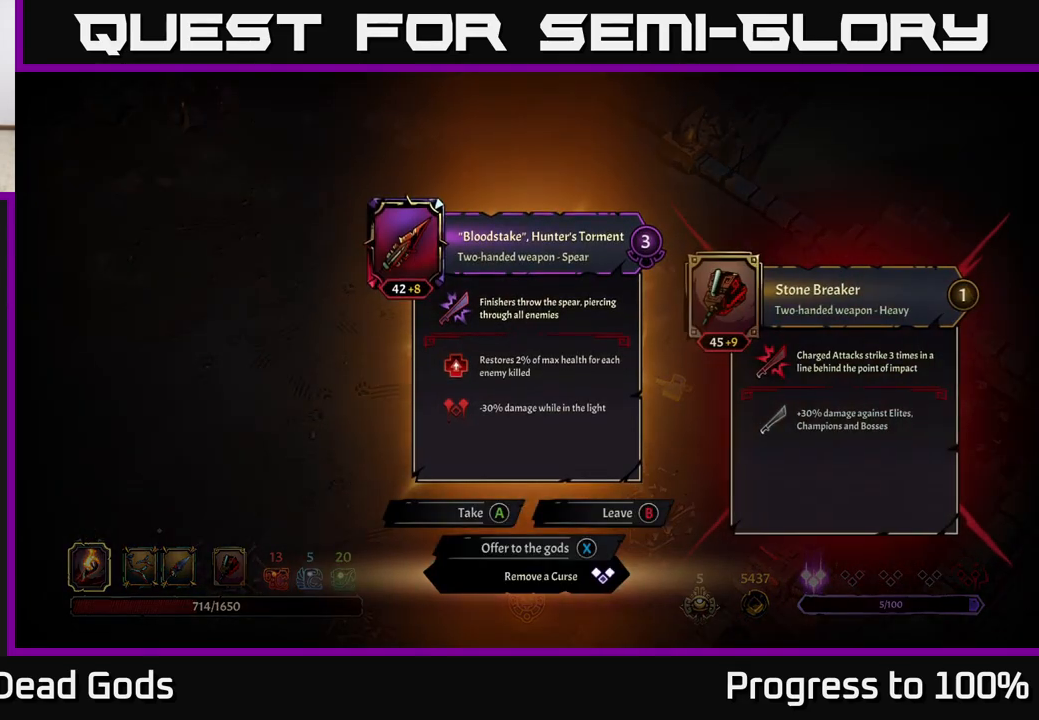
{"buttons": [], "left_stick": "right", "right_stick": "center", "events": [[83, "B", "down"], [167, "B", "up"], [250, "left_stick", "right"]]}
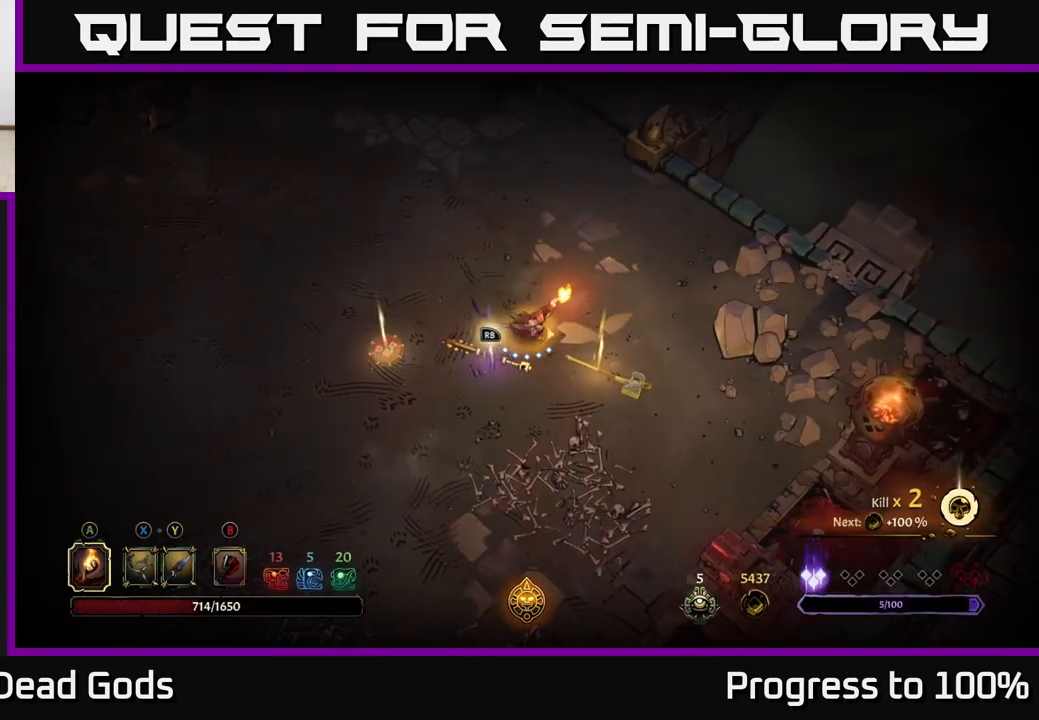
{"buttons": ["R1"], "left_stick": "center", "right_stick": "center", "events": [[450, "R1", "down"], [483, "left_stick", "center"]]}
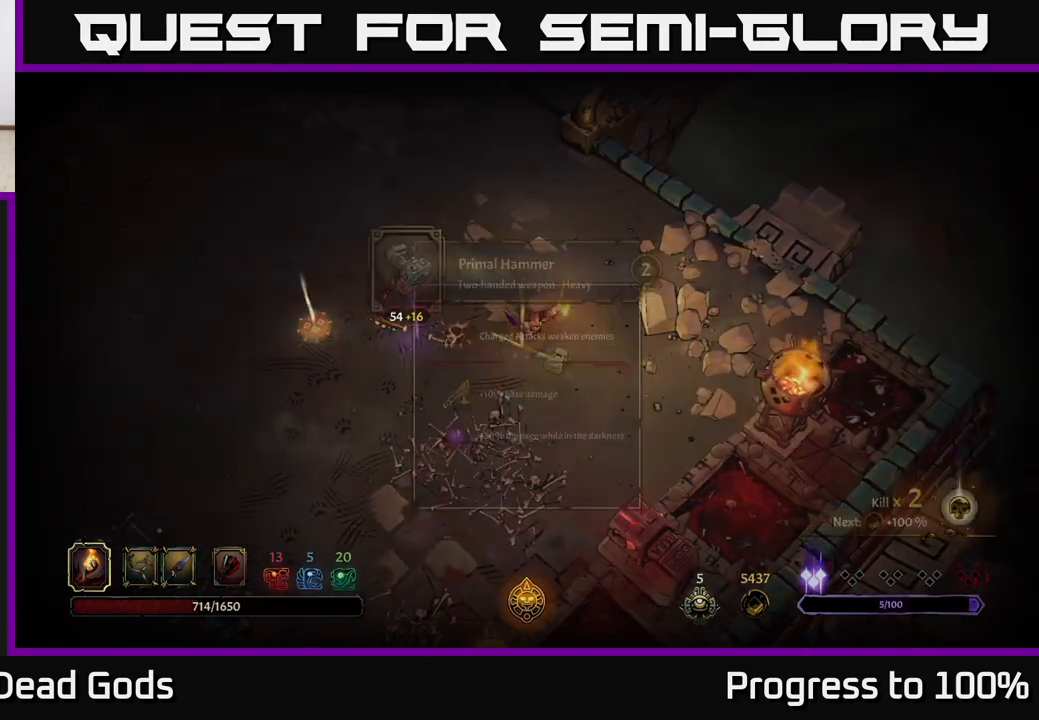
{"buttons": [], "left_stick": "center", "right_stick": "center", "events": [[67, "R1", "up"]]}
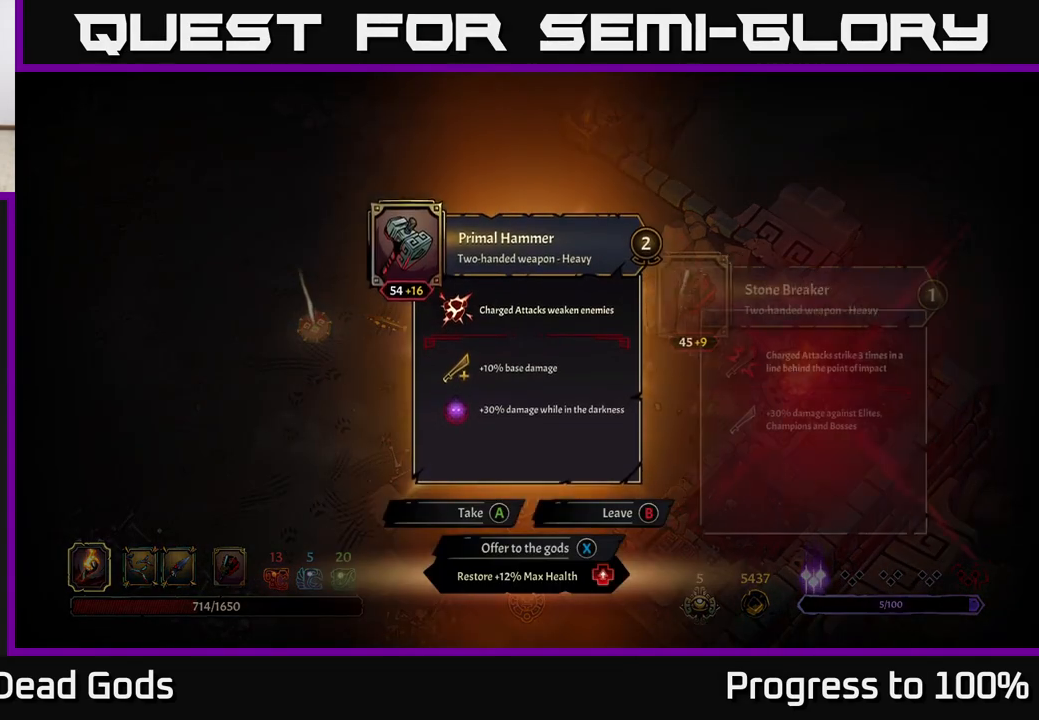
{"buttons": [], "left_stick": "center", "right_stick": "center", "events": []}
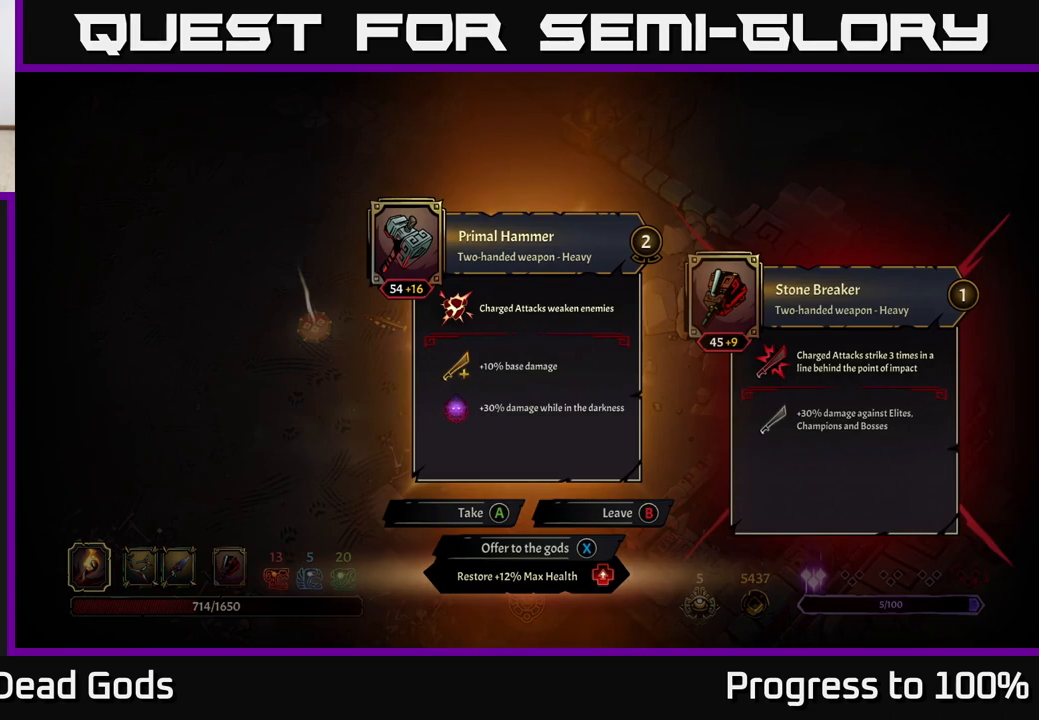
{"buttons": [], "left_stick": "center", "right_stick": "center", "events": []}
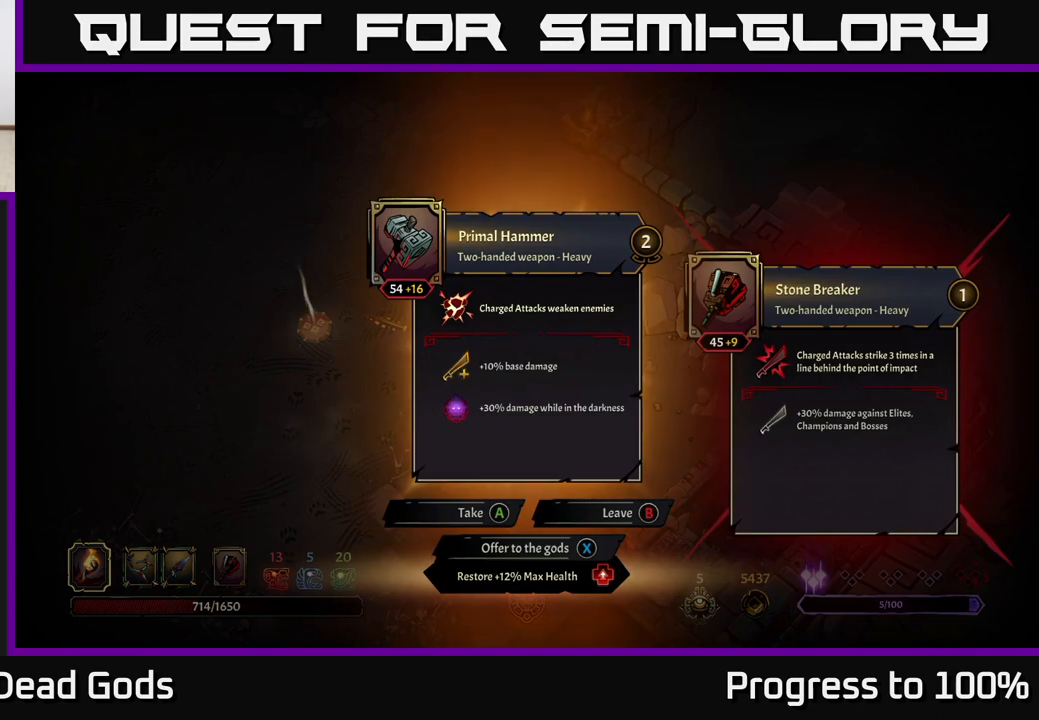
{"buttons": ["B"], "left_stick": "left", "right_stick": "center", "events": [[433, "B", "down"], [483, "left_stick", "left"]]}
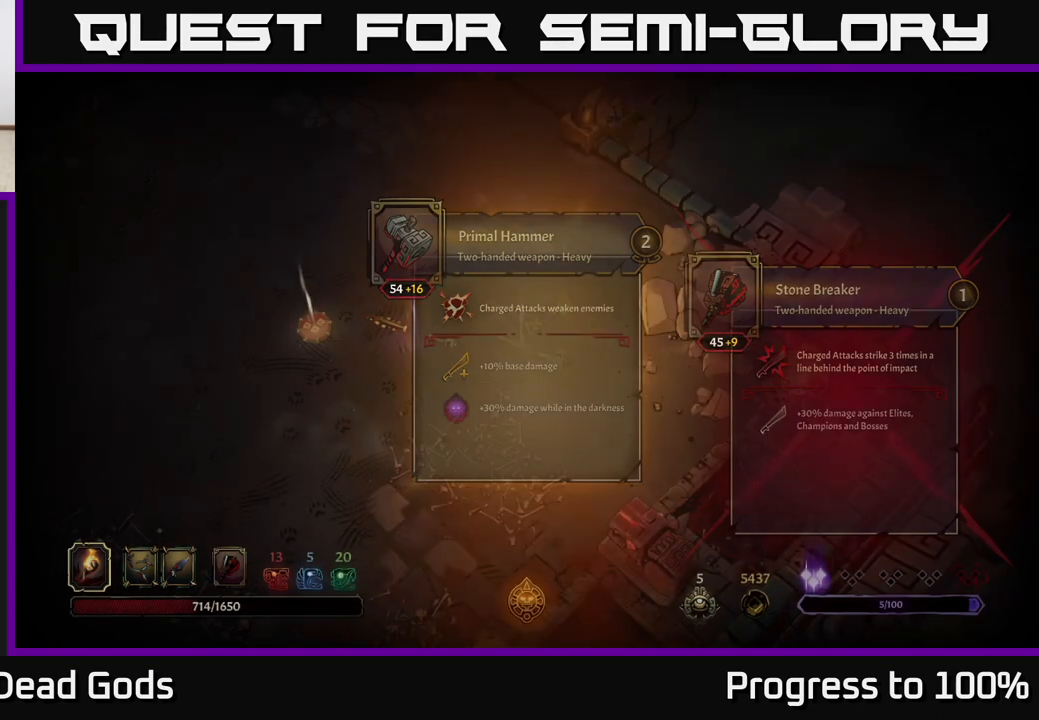
{"buttons": [], "left_stick": "left", "right_stick": "center", "events": [[17, "B", "up"]]}
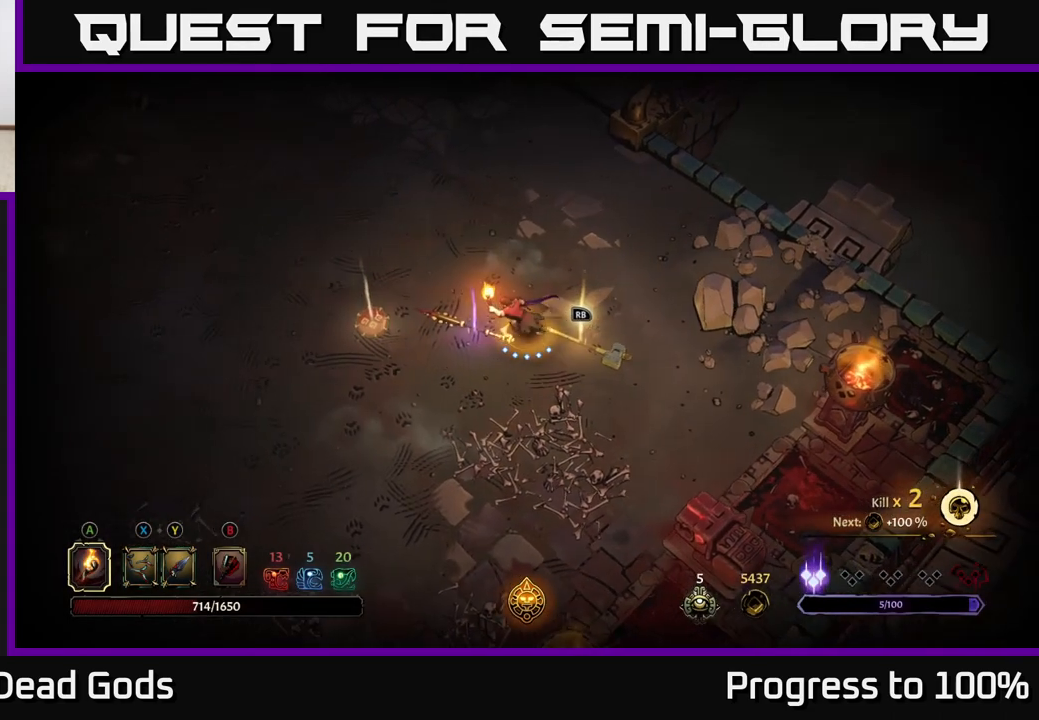
{"buttons": [], "left_stick": "center", "right_stick": "center", "events": [[283, "R1", "down"], [317, "left_stick", "center"], [383, "R1", "up"]]}